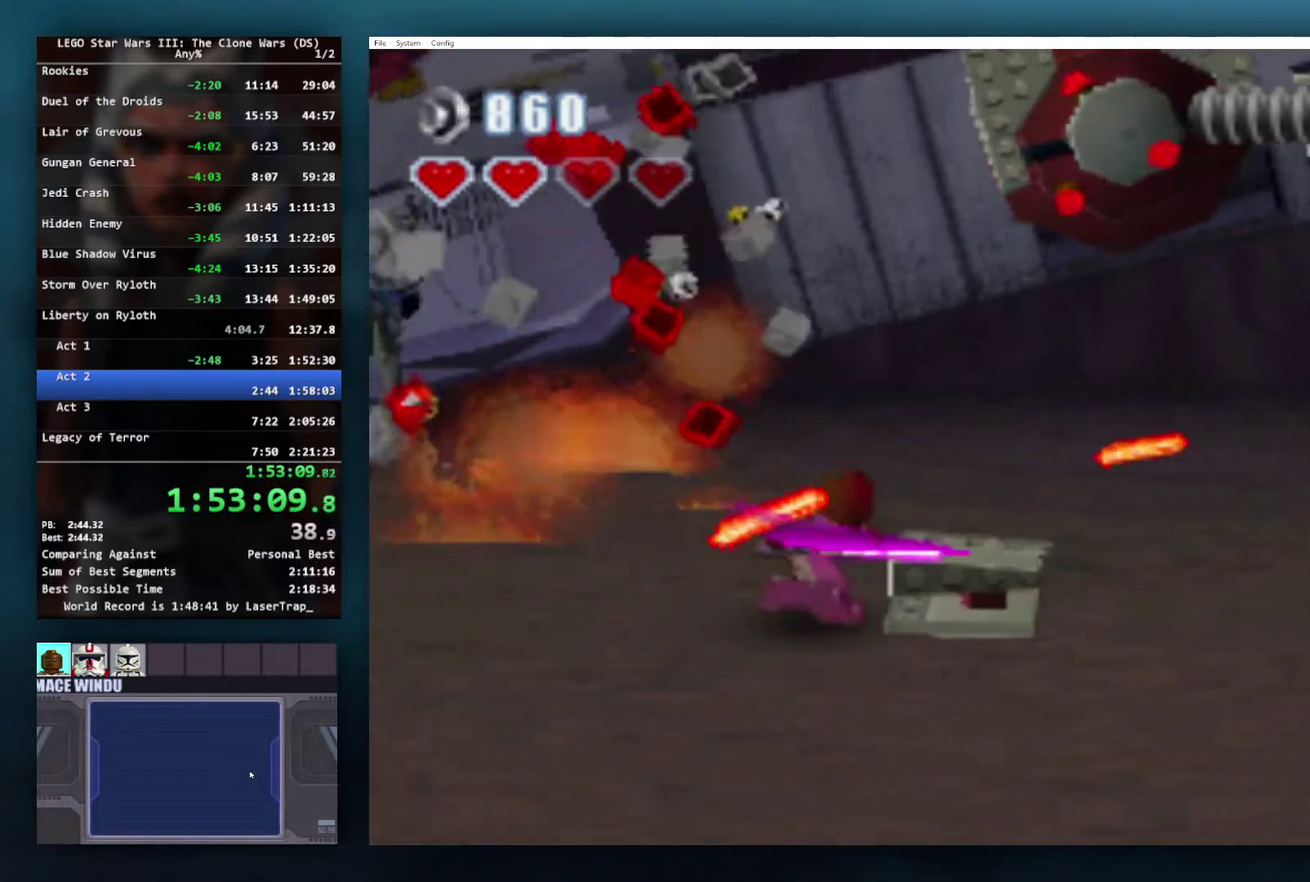
Gameplay with a controller (Xbox layout); each line is a JSON object with the inputs held at the frame after it. "events" lists button and stick changes between this image and that frame as [ms after this image, input, new state], when the widget could be followed in between.
{"buttons": [], "left_stick": "right", "right_stick": "center", "events": [[50, "X", "up"], [133, "X", "down"], [200, "X", "up"], [300, "A", "down"], [450, "A", "up"]]}
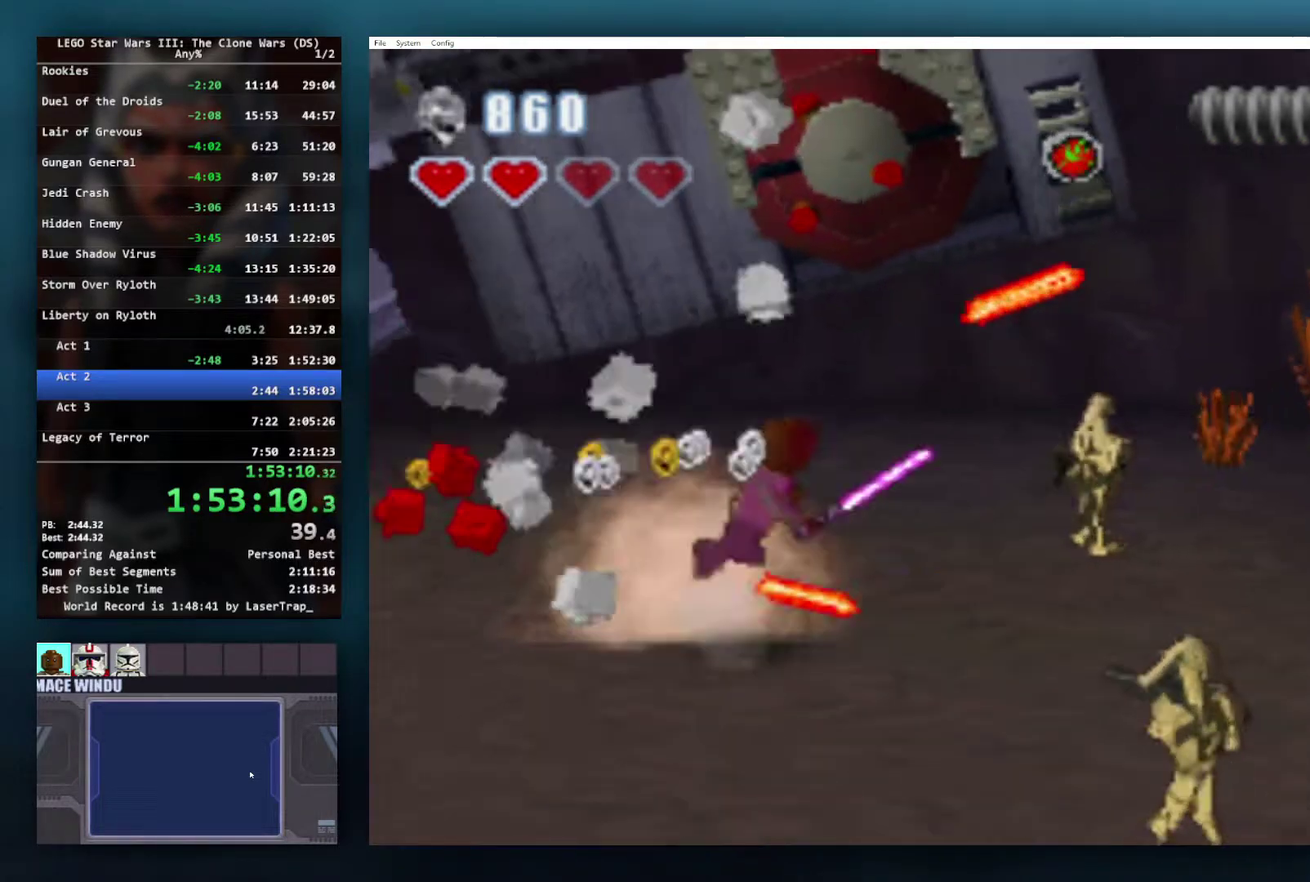
{"buttons": [], "left_stick": "right", "right_stick": "center", "events": []}
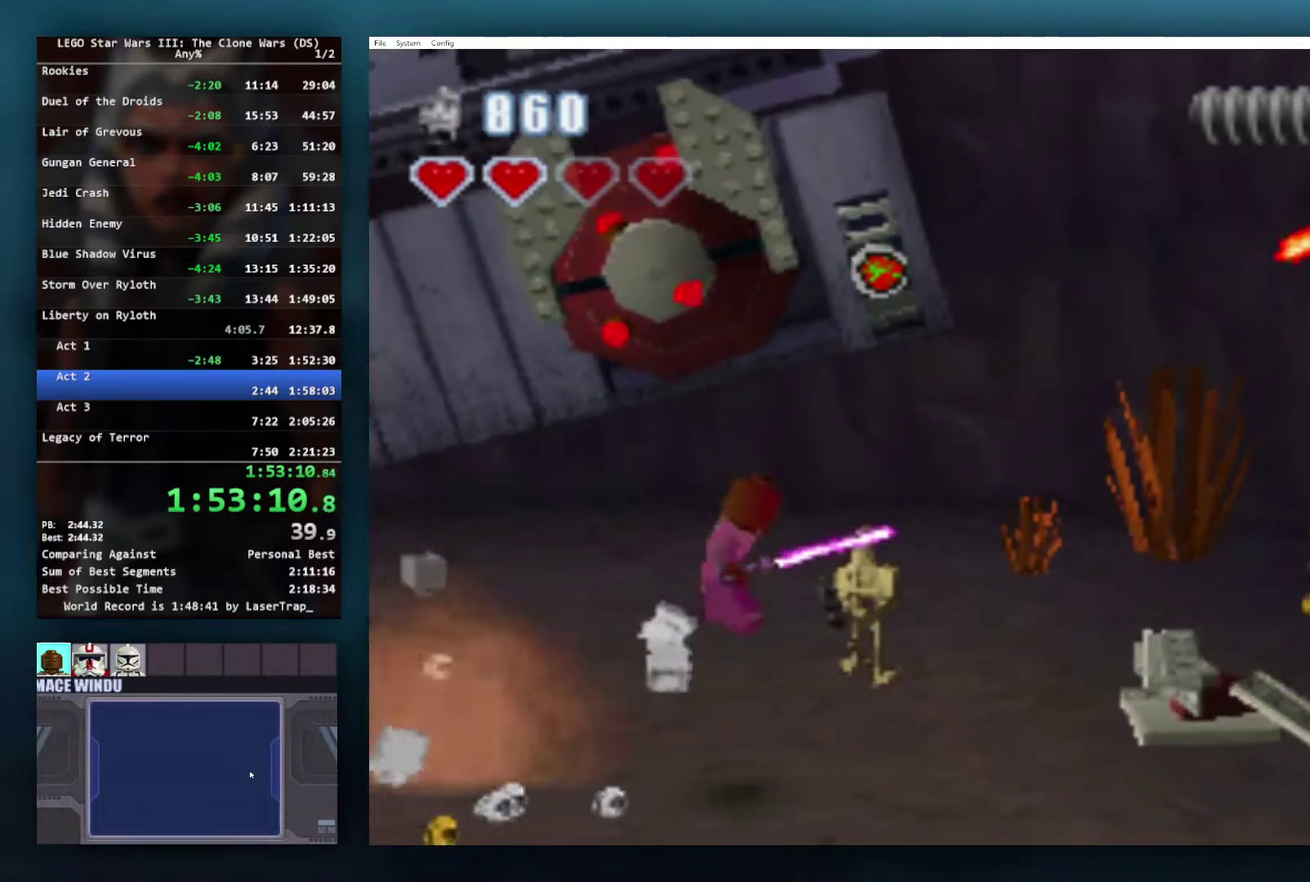
{"buttons": ["X"], "left_stick": "up", "right_stick": "center", "events": [[200, "left_stick", "up-right"], [333, "X", "down"], [417, "X", "up"], [433, "left_stick", "up"], [483, "X", "down"]]}
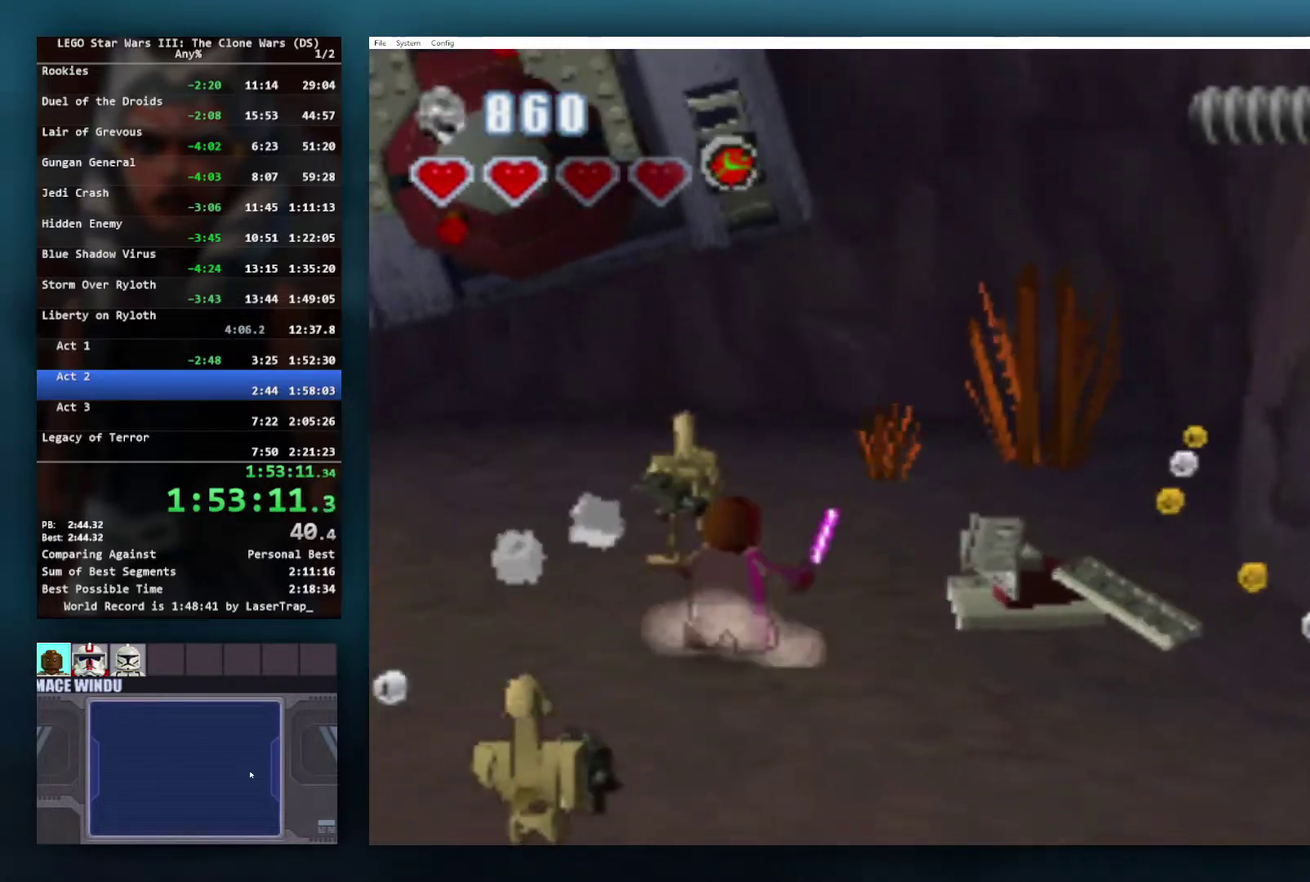
{"buttons": [], "left_stick": "left", "right_stick": "center", "events": [[50, "X", "up"], [117, "X", "down"], [183, "left_stick", "up-left"], [200, "X", "up"], [317, "X", "down"], [417, "X", "up"], [500, "left_stick", "left"]]}
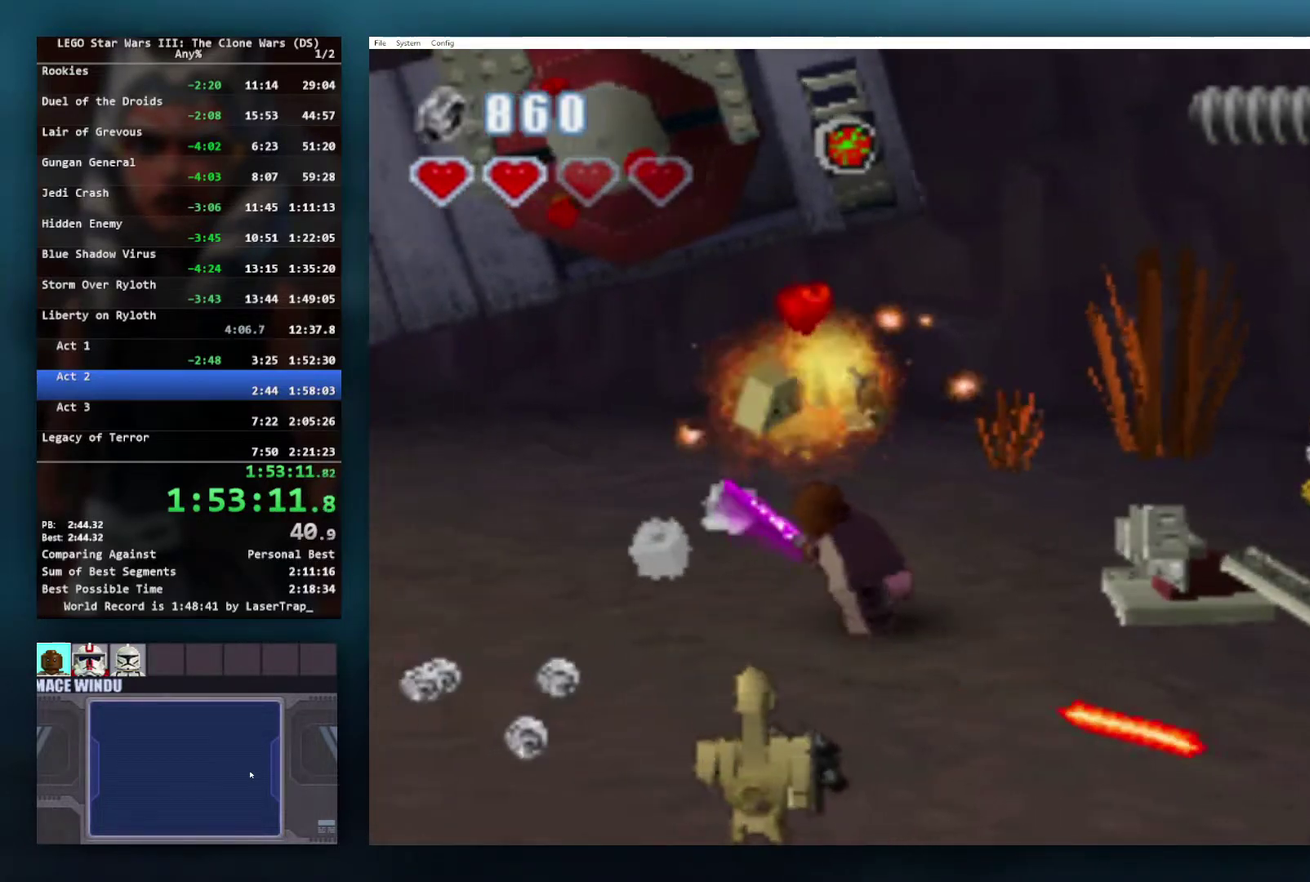
{"buttons": ["X"], "left_stick": "down", "right_stick": "center", "events": [[50, "left_stick", "down-left"], [200, "left_stick", "down"], [217, "X", "down"], [300, "X", "up"], [400, "X", "down"]]}
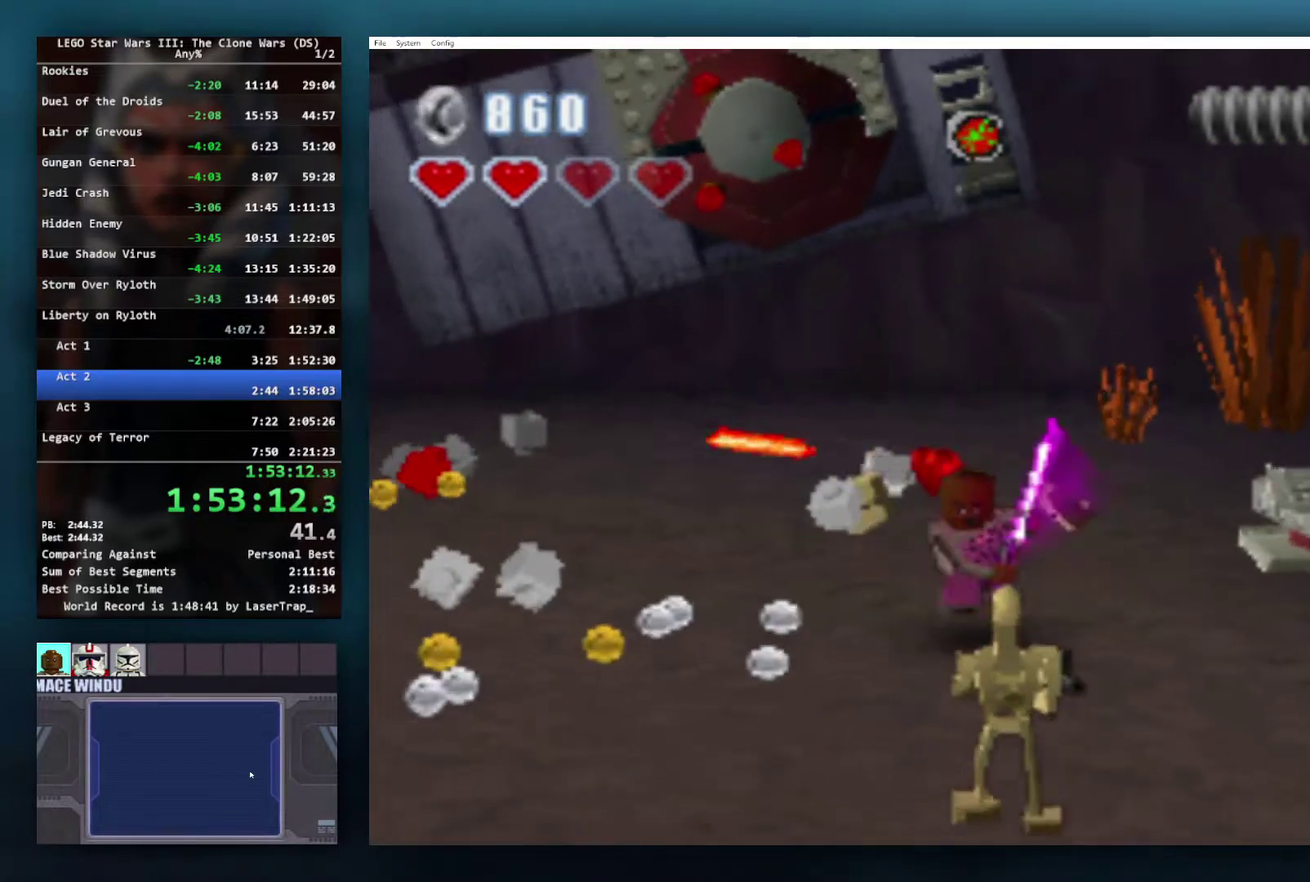
{"buttons": [], "left_stick": "left", "right_stick": "center", "events": [[17, "X", "up"], [83, "X", "down"], [167, "X", "up"], [250, "X", "down"], [350, "X", "up"], [400, "left_stick", "down-left"], [467, "left_stick", "left"]]}
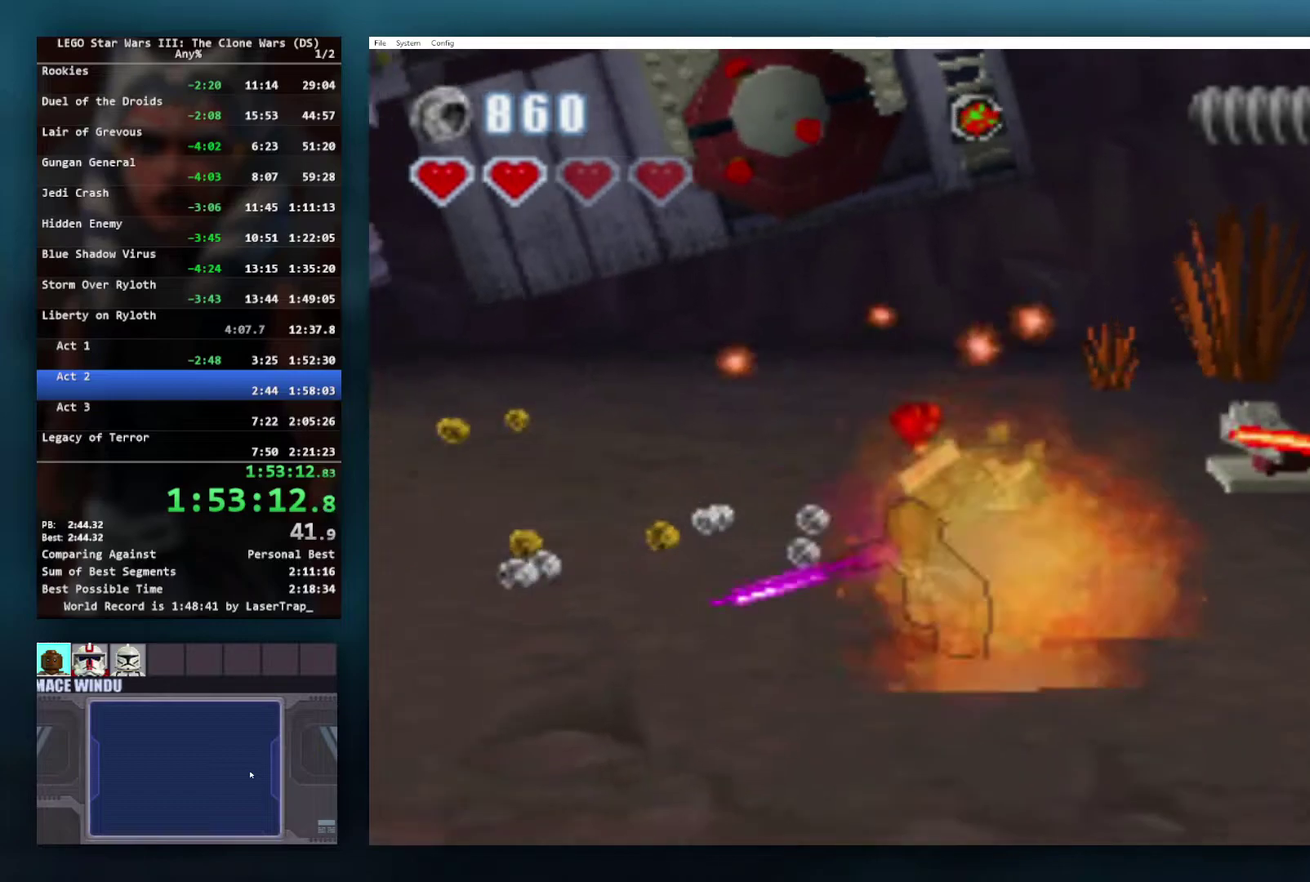
{"buttons": [], "left_stick": "left", "right_stick": "center", "events": []}
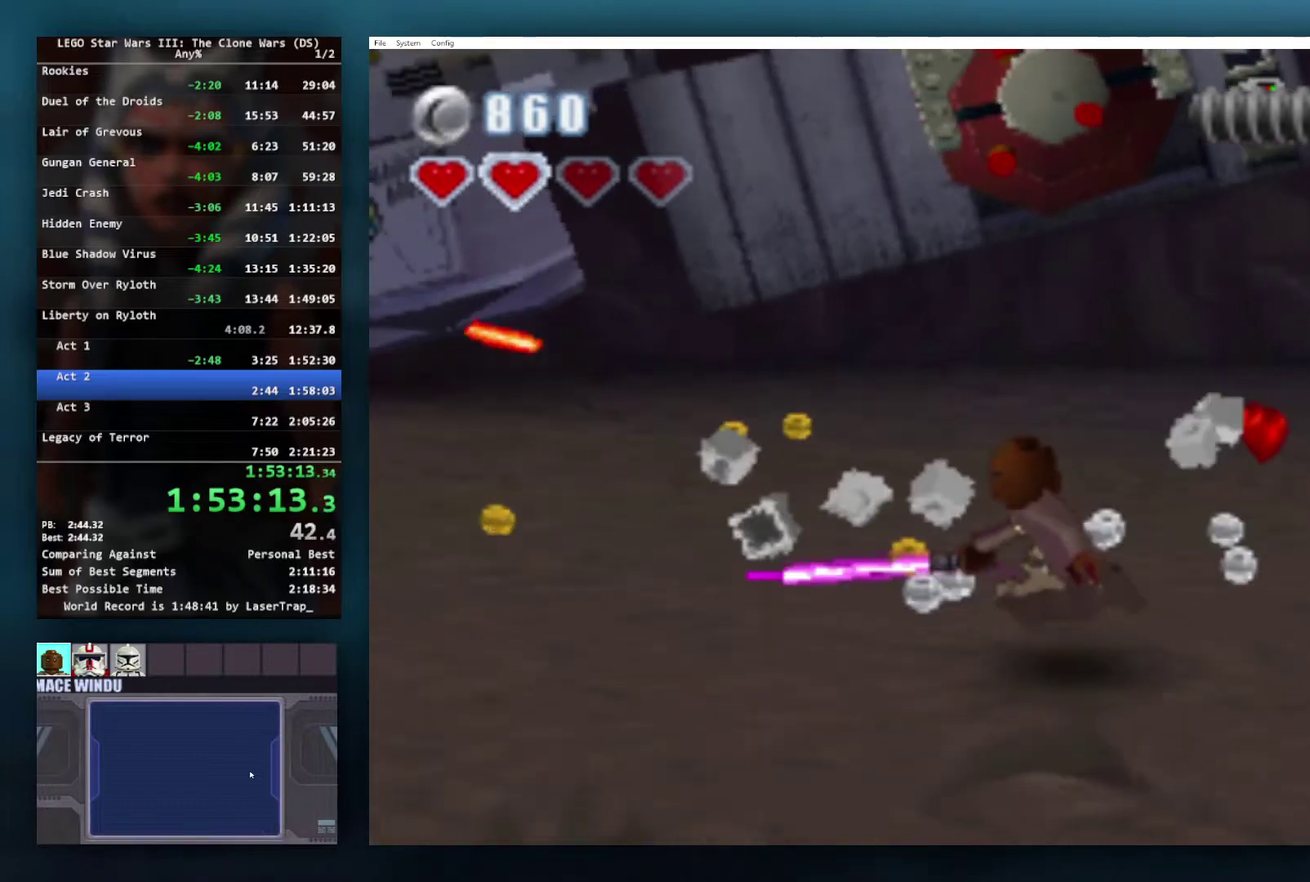
{"buttons": [], "left_stick": "left", "right_stick": "center", "events": []}
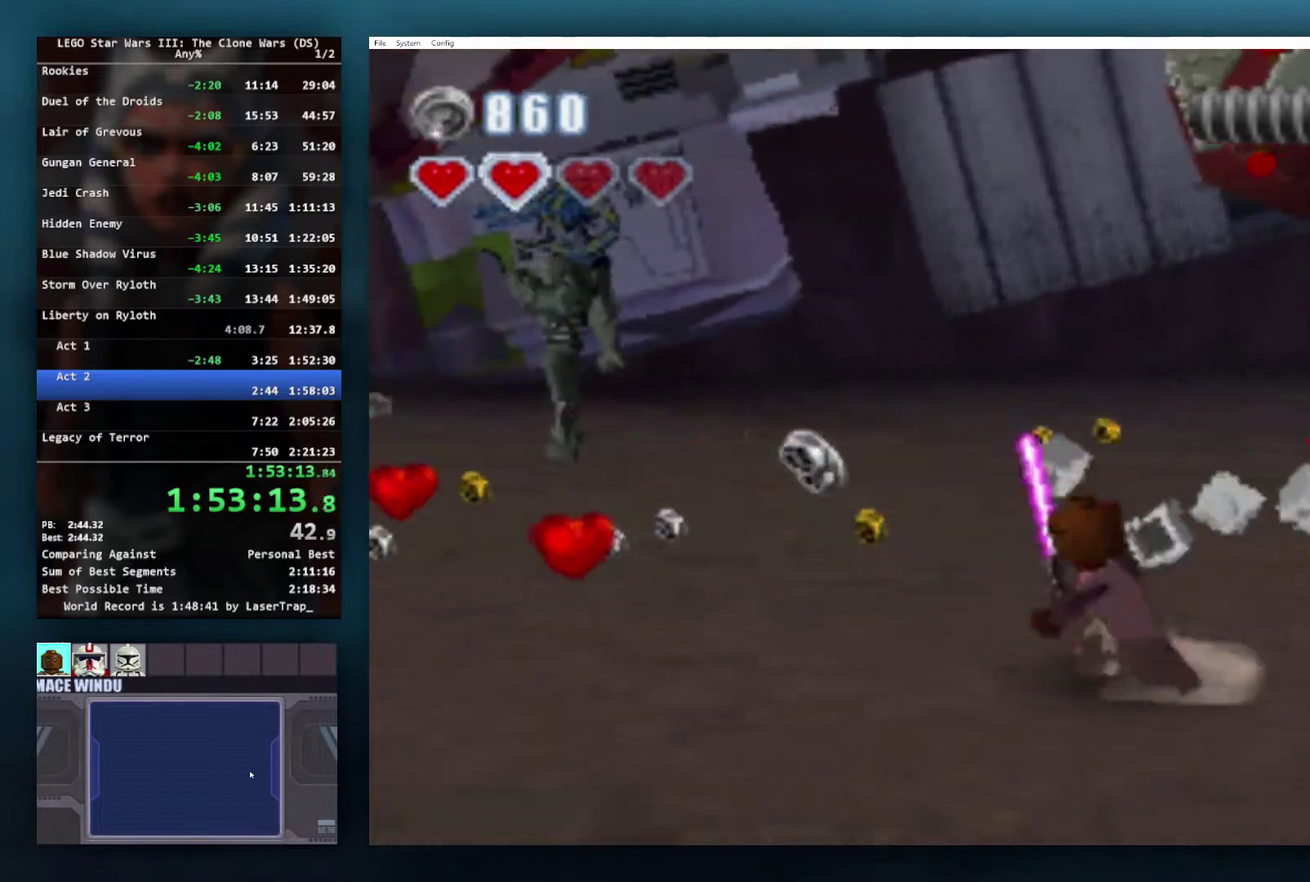
{"buttons": [], "left_stick": "up-left", "right_stick": "center", "events": [[200, "left_stick", "up-left"]]}
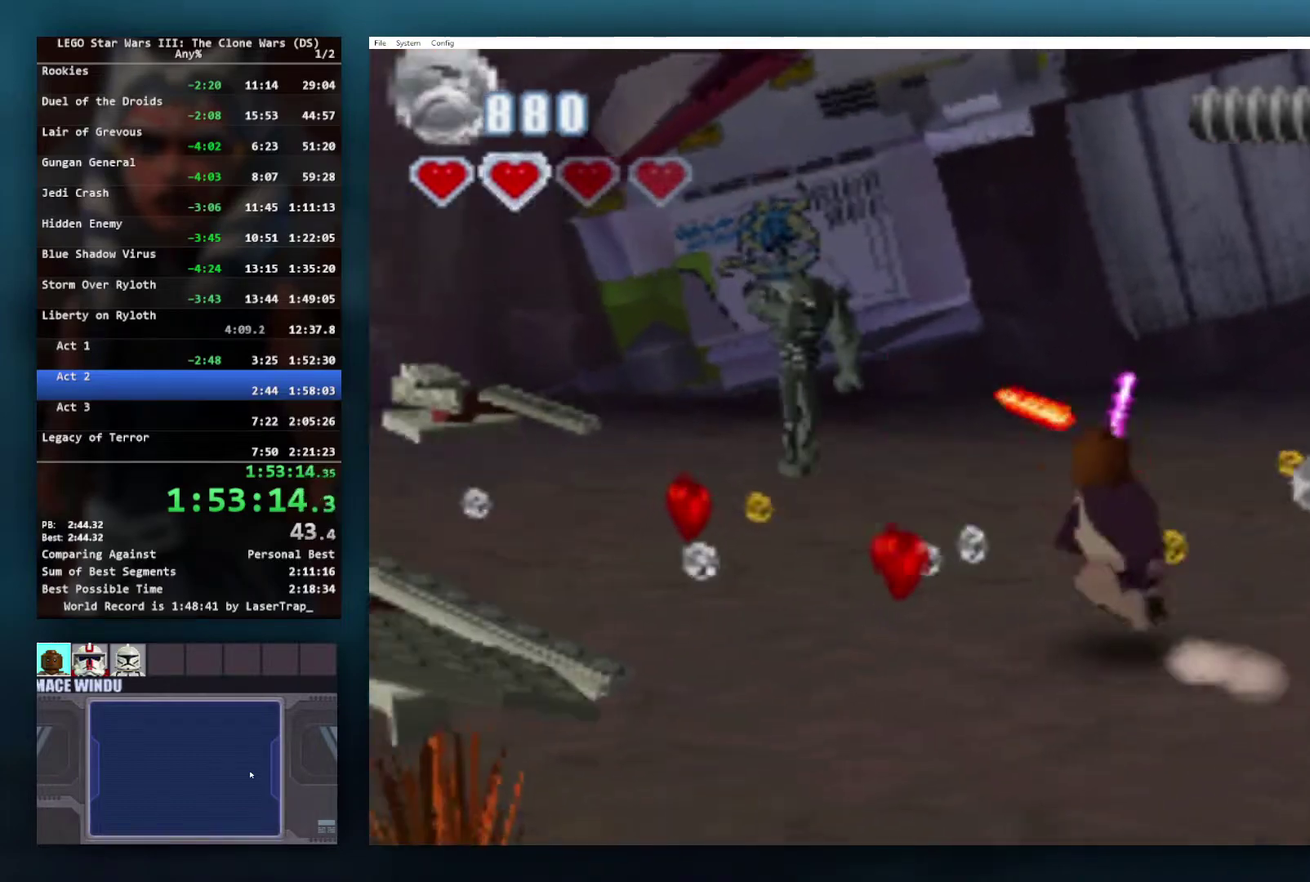
{"buttons": [], "left_stick": "up-left", "right_stick": "center", "events": []}
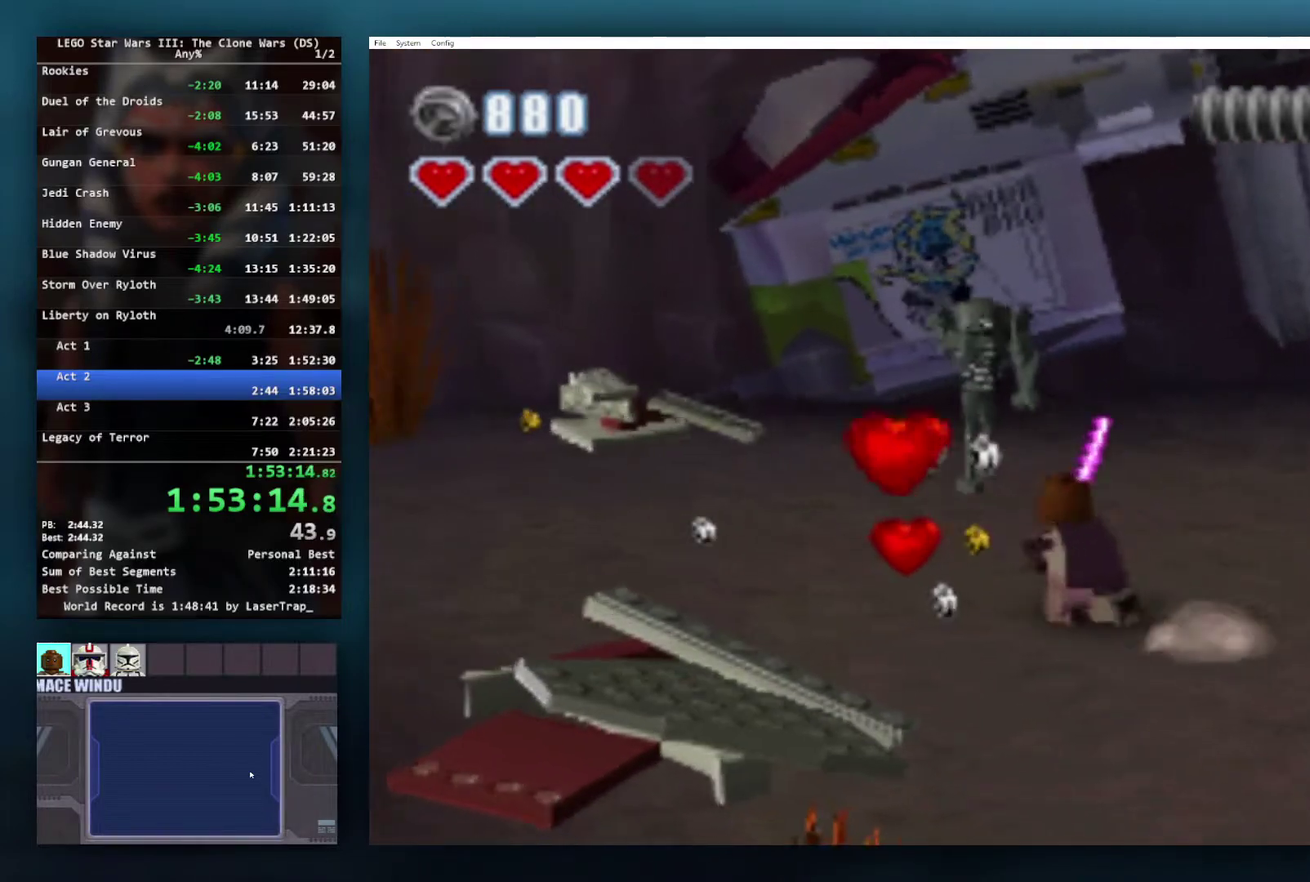
{"buttons": [], "left_stick": "up", "right_stick": "center", "events": [[50, "X", "down"], [117, "X", "up"], [233, "X", "down"], [300, "X", "up"], [383, "X", "down"], [450, "left_stick", "up"], [467, "X", "up"]]}
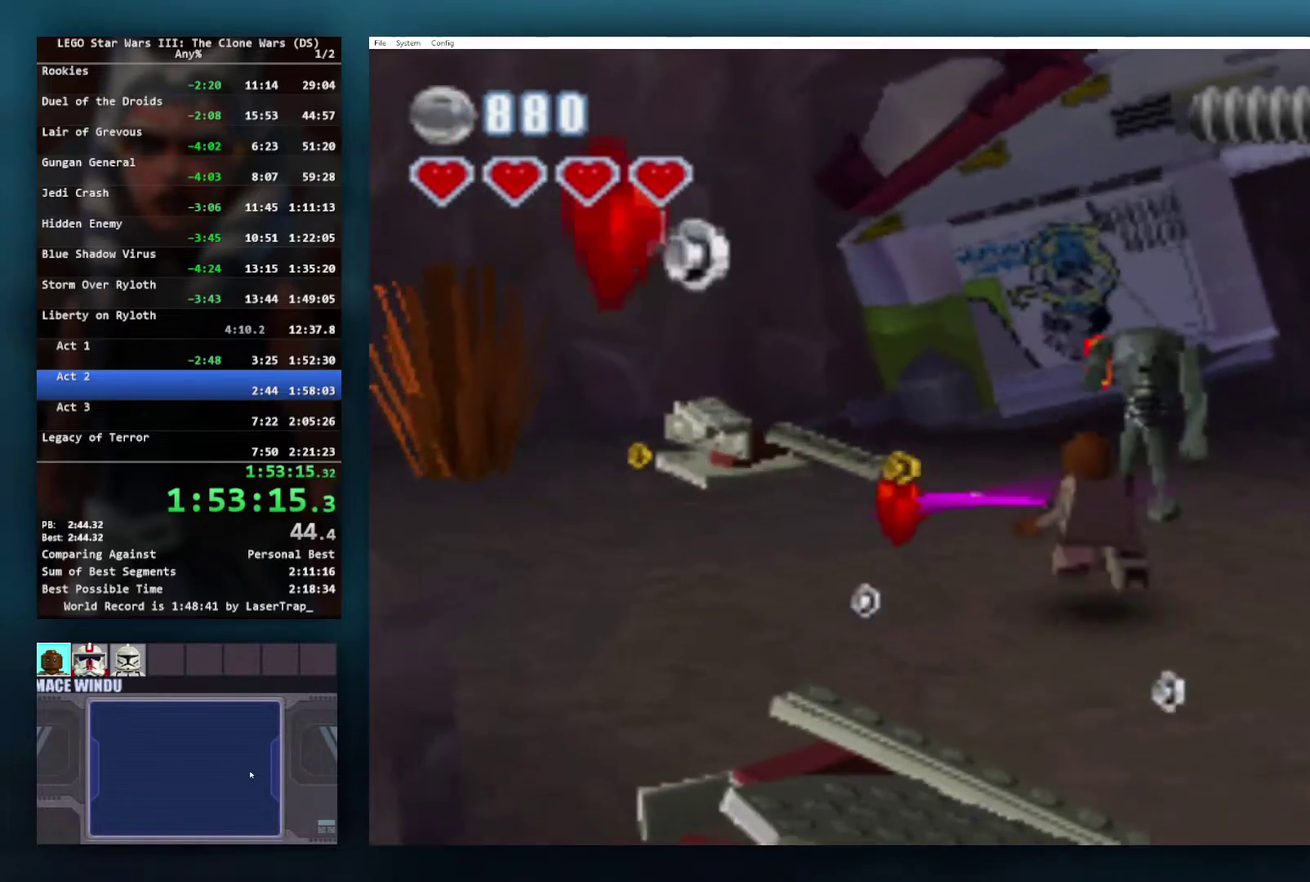
{"buttons": [], "left_stick": "up-left", "right_stick": "center", "events": [[50, "X", "down"], [133, "X", "up"], [217, "X", "down"], [300, "X", "up"], [300, "left_stick", "up-left"], [383, "X", "down"], [467, "X", "up"]]}
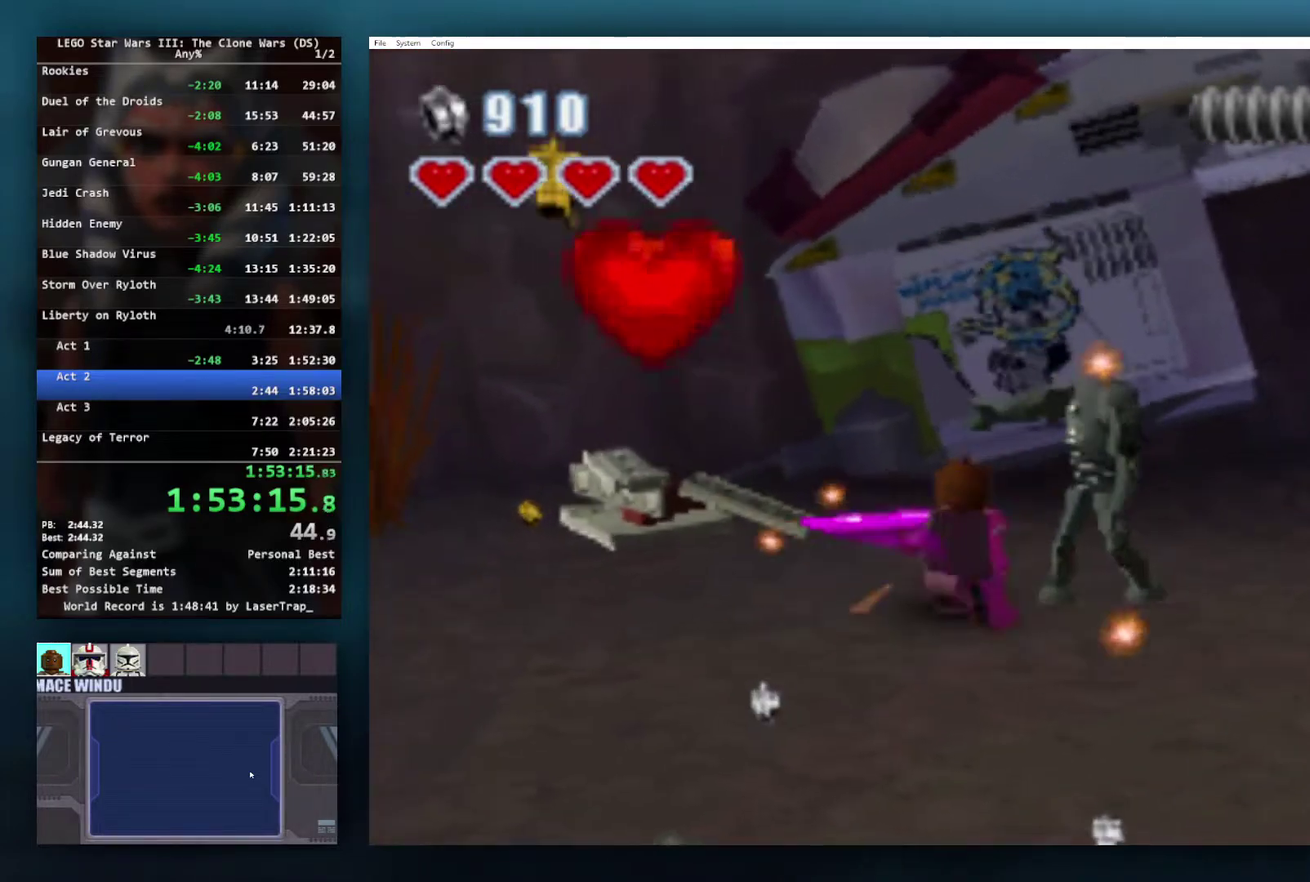
{"buttons": [], "left_stick": "up-left", "right_stick": "center", "events": [[33, "X", "down"], [117, "X", "up"], [217, "X", "down"], [300, "X", "up"], [383, "X", "down"], [467, "X", "up"]]}
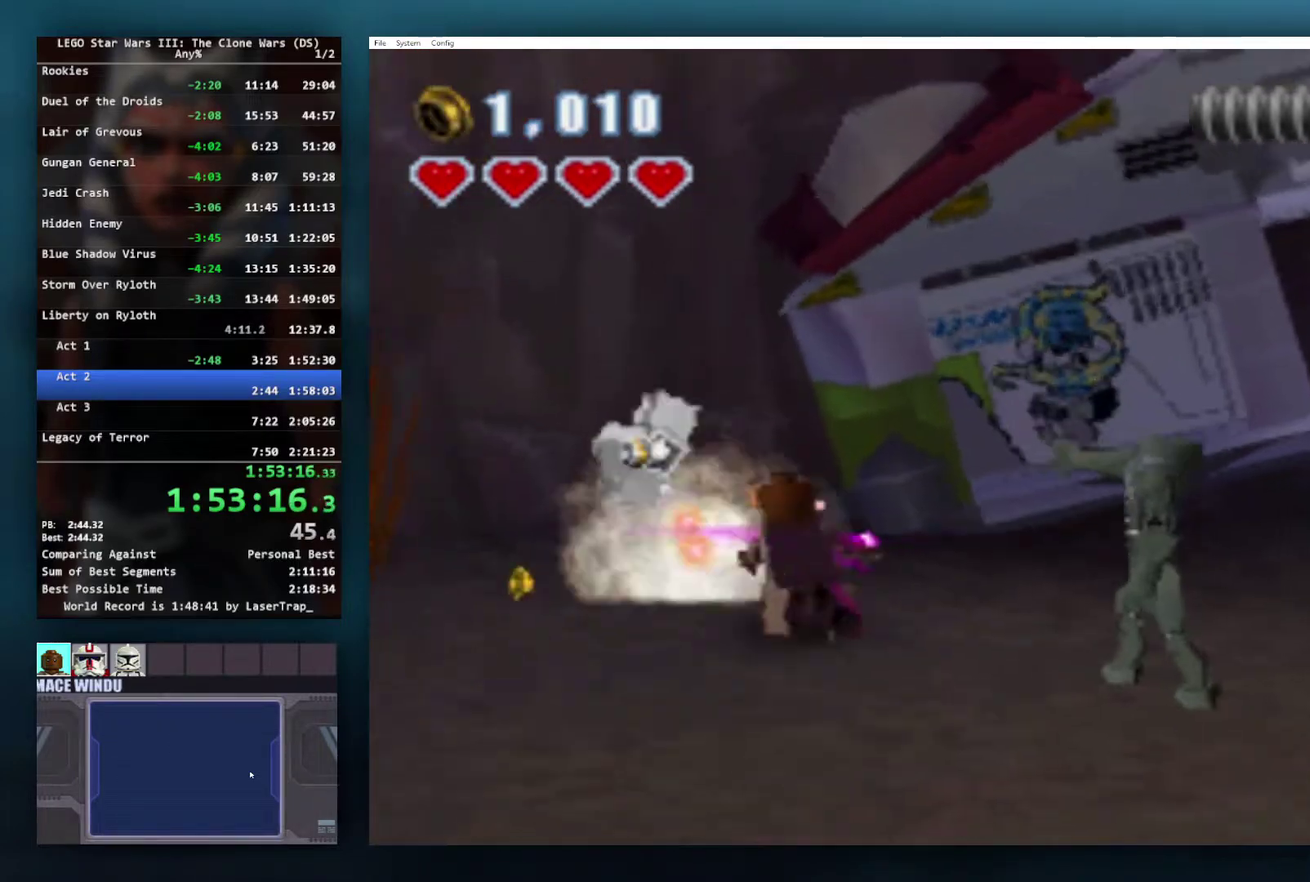
{"buttons": [], "left_stick": "down-right", "right_stick": "center", "events": [[50, "X", "down"], [67, "left_stick", "up"], [150, "X", "up"], [167, "left_stick", "down"], [217, "X", "down"], [300, "X", "up"], [350, "left_stick", "down-right"], [383, "X", "down"], [483, "X", "up"]]}
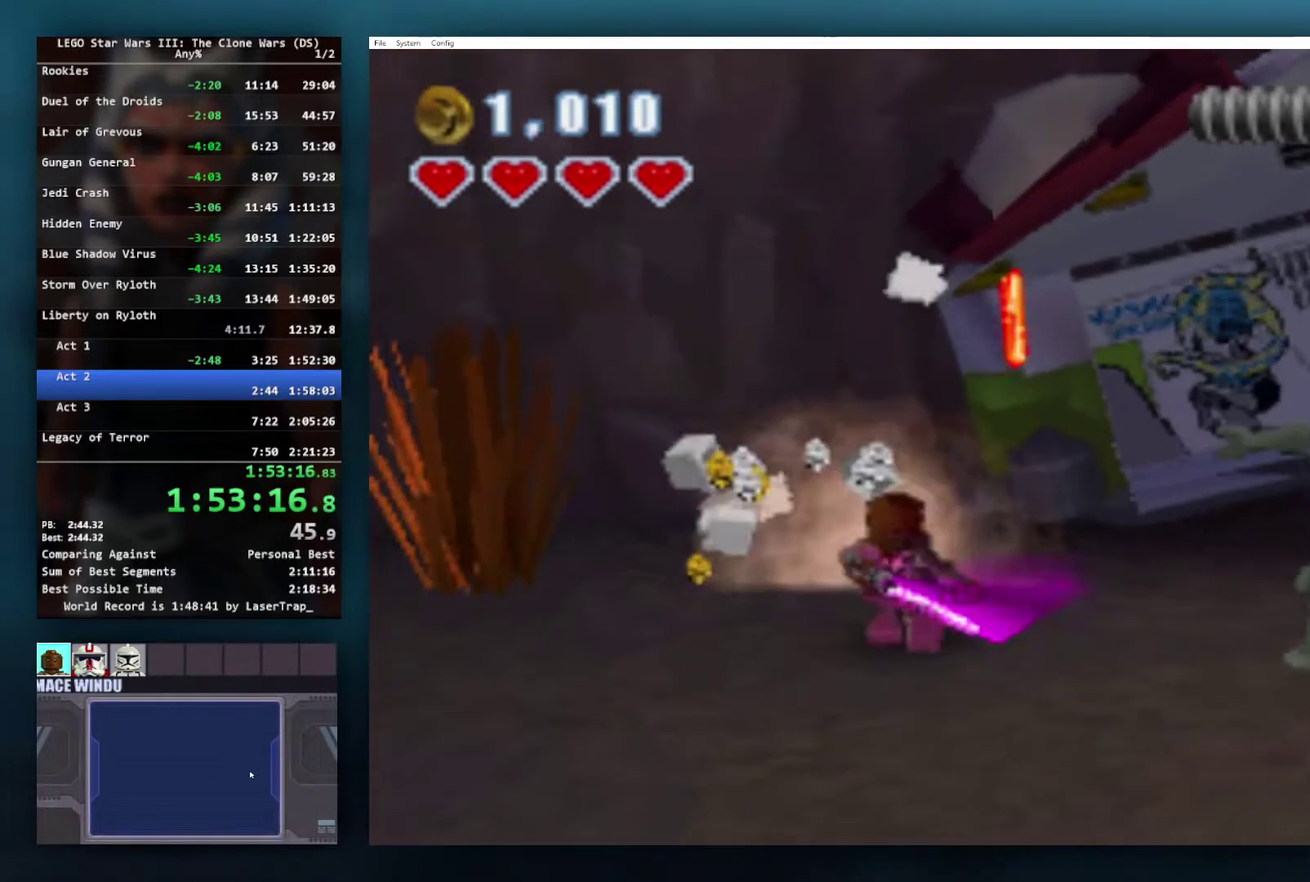
{"buttons": [], "left_stick": "down-right", "right_stick": "center", "events": [[67, "X", "down"], [150, "X", "up"], [233, "X", "down"], [317, "X", "up"], [417, "X", "down"], [500, "X", "up"]]}
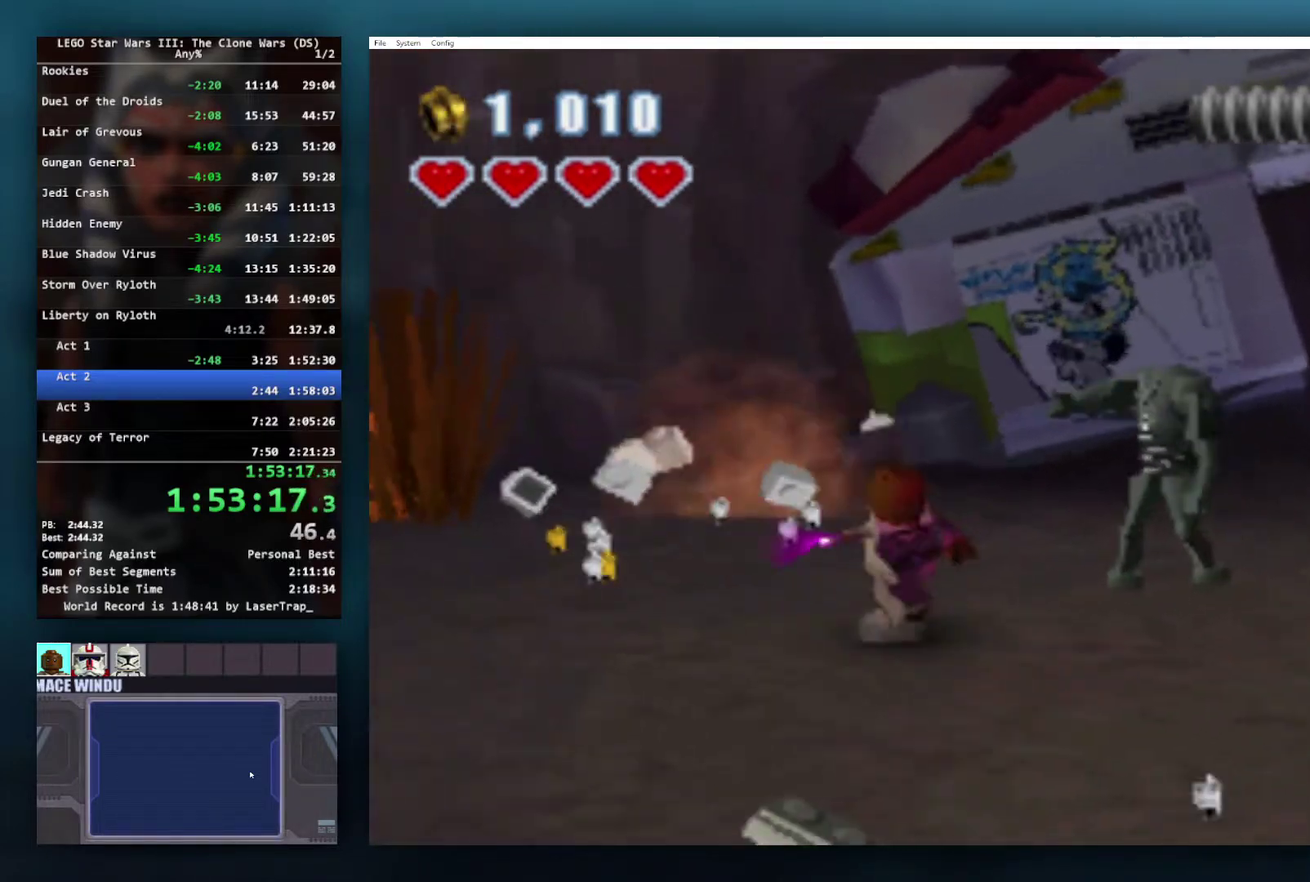
{"buttons": ["X"], "left_stick": "down", "right_stick": "center", "events": [[83, "X", "down"], [83, "left_stick", "down"], [200, "X", "up"], [283, "X", "down"], [350, "X", "up"], [450, "X", "down"]]}
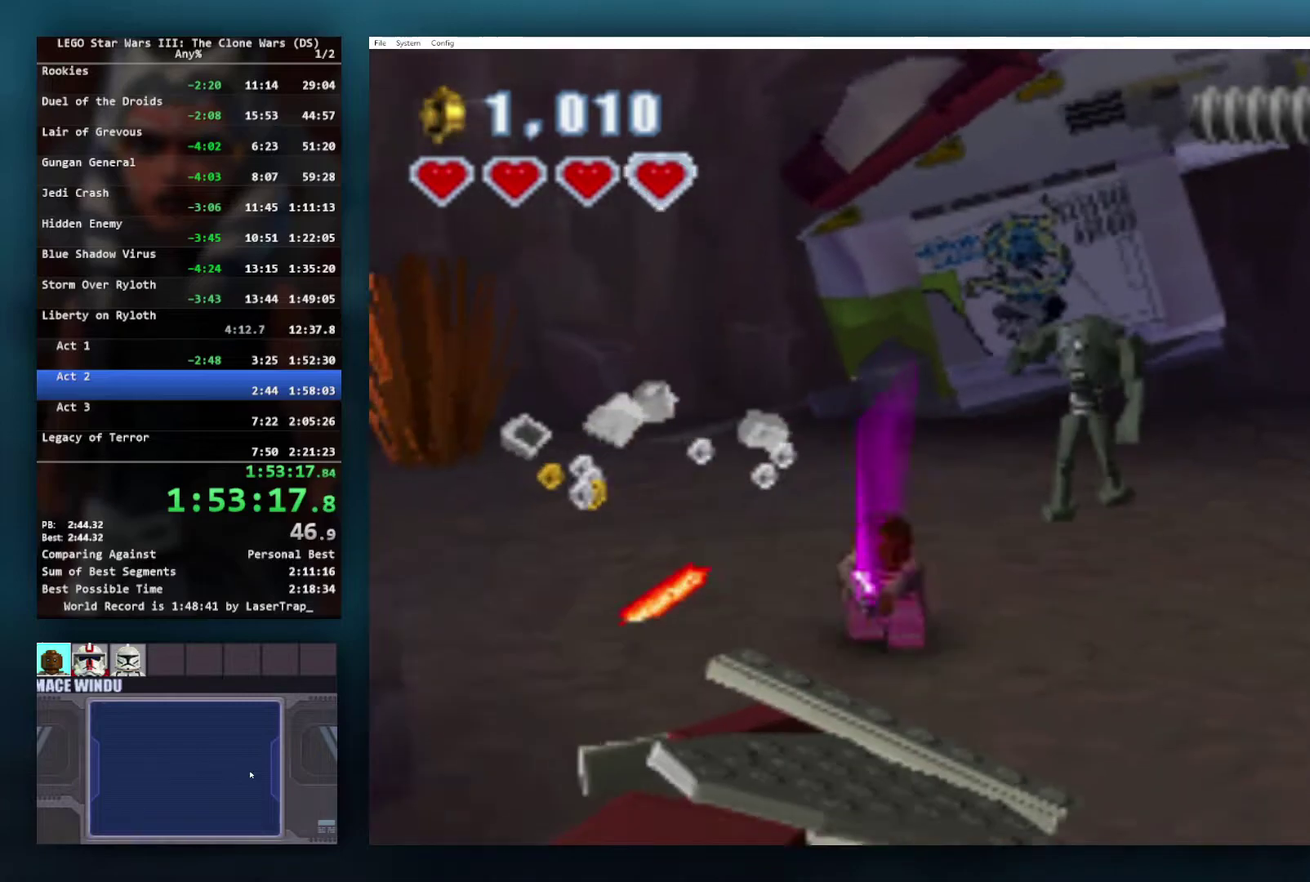
{"buttons": ["L1"], "left_stick": "right", "right_stick": "center", "events": [[50, "X", "up"], [133, "X", "down"], [233, "X", "up"], [317, "left_stick", "down-right"], [450, "L1", "down"], [483, "left_stick", "right"]]}
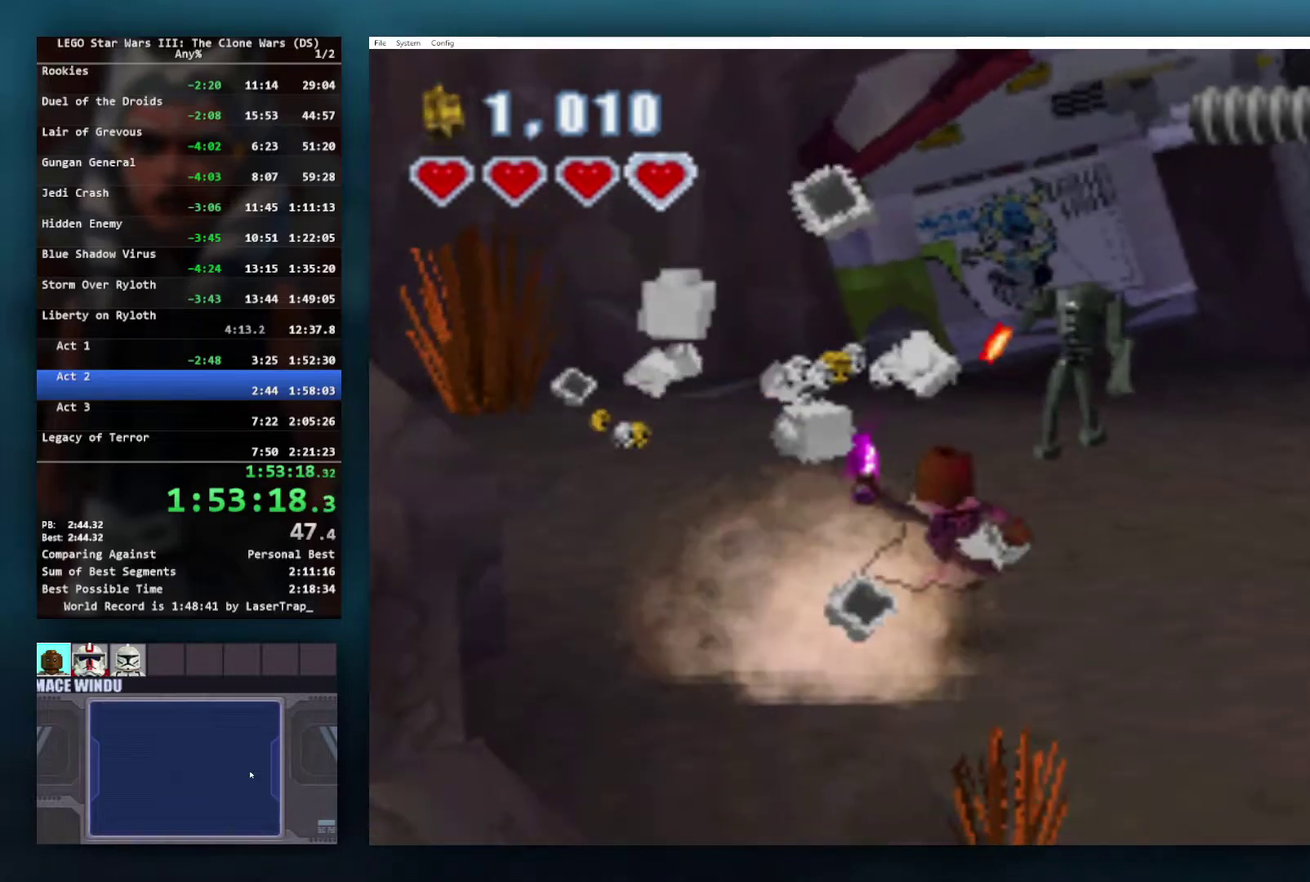
{"buttons": [], "left_stick": "right", "right_stick": "center", "events": [[100, "L1", "up"]]}
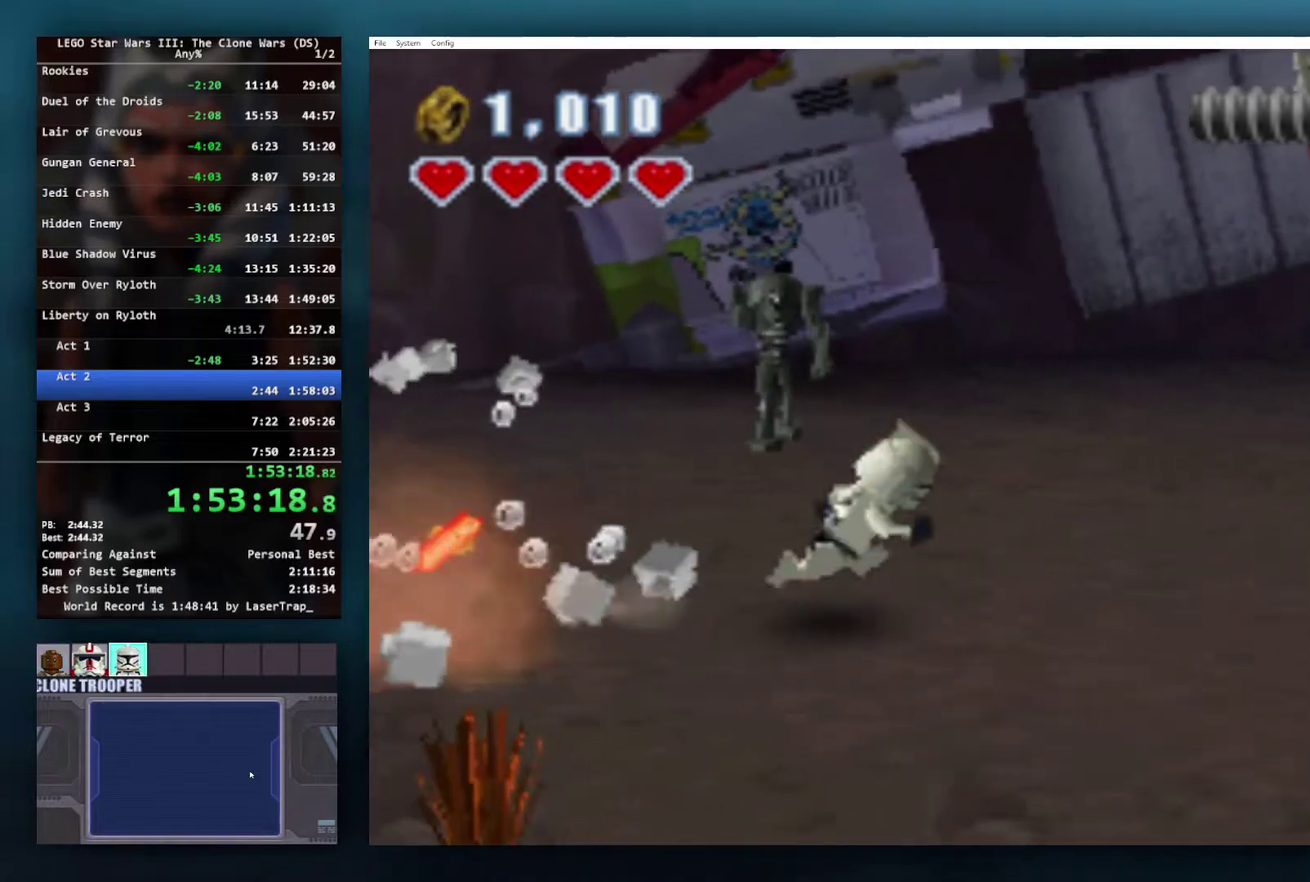
{"buttons": [], "left_stick": "right", "right_stick": "center", "events": []}
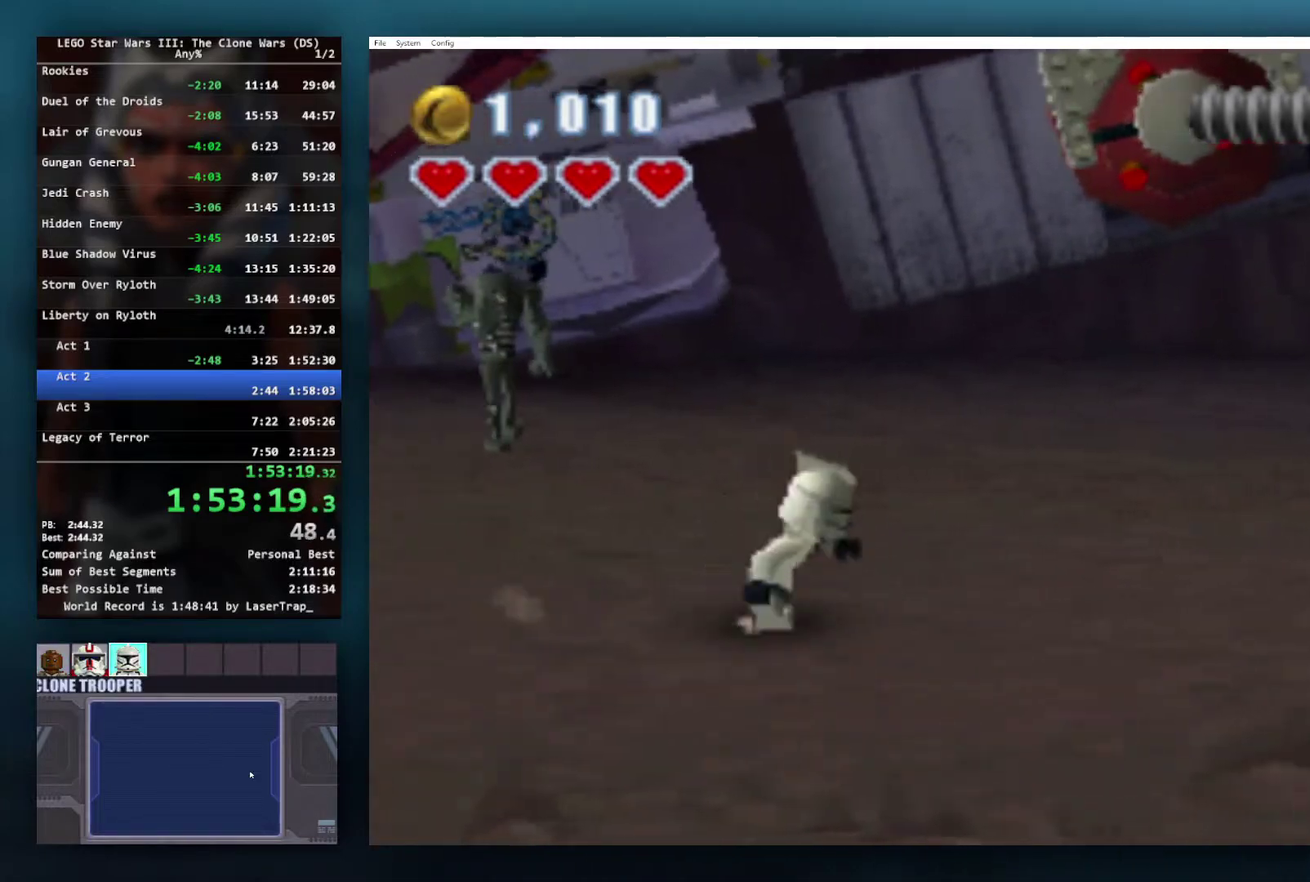
{"buttons": [], "left_stick": "right", "right_stick": "center", "events": []}
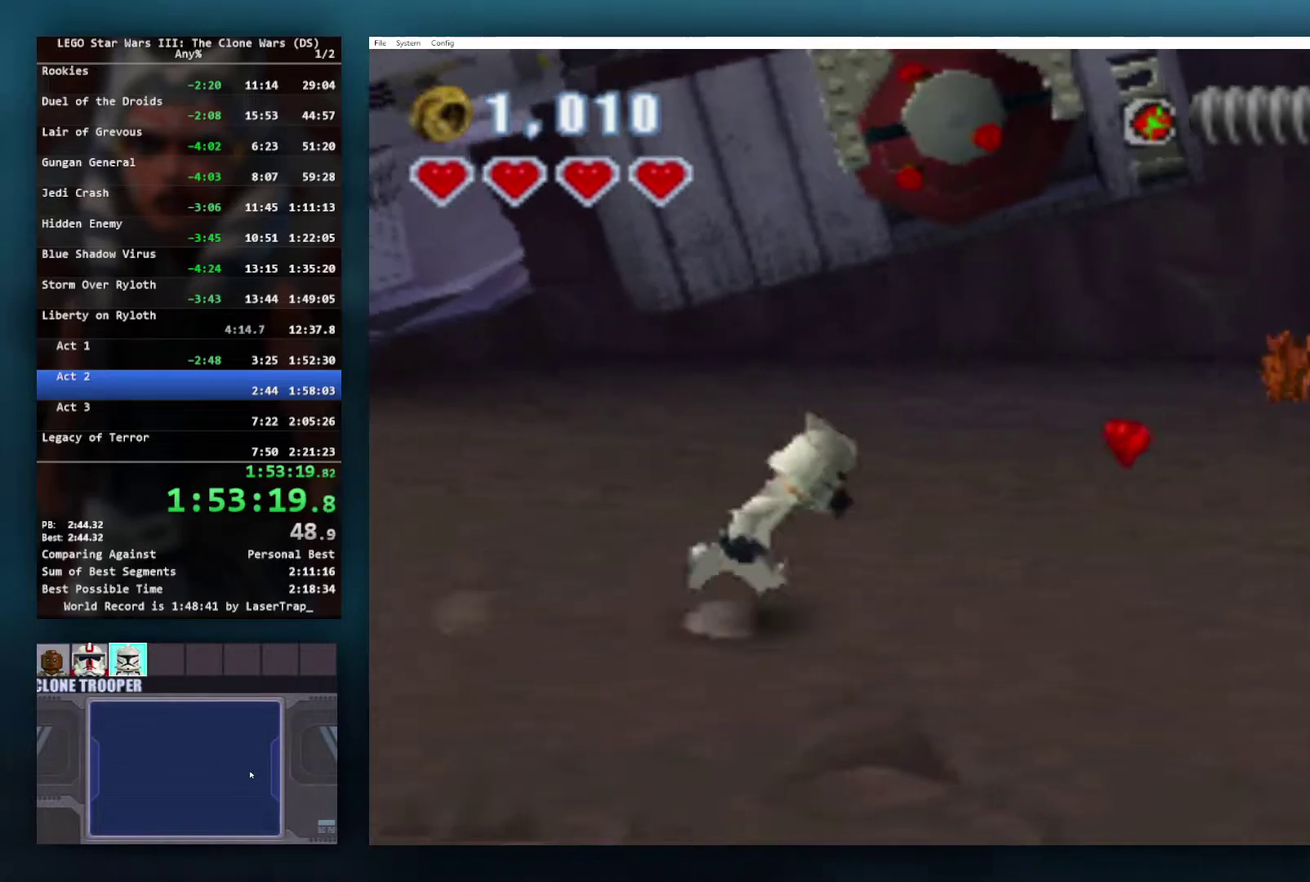
{"buttons": [], "left_stick": "up-right", "right_stick": "center", "events": [[100, "left_stick", "up-right"], [200, "X", "down"], [267, "X", "up"], [333, "X", "down"], [417, "X", "up"]]}
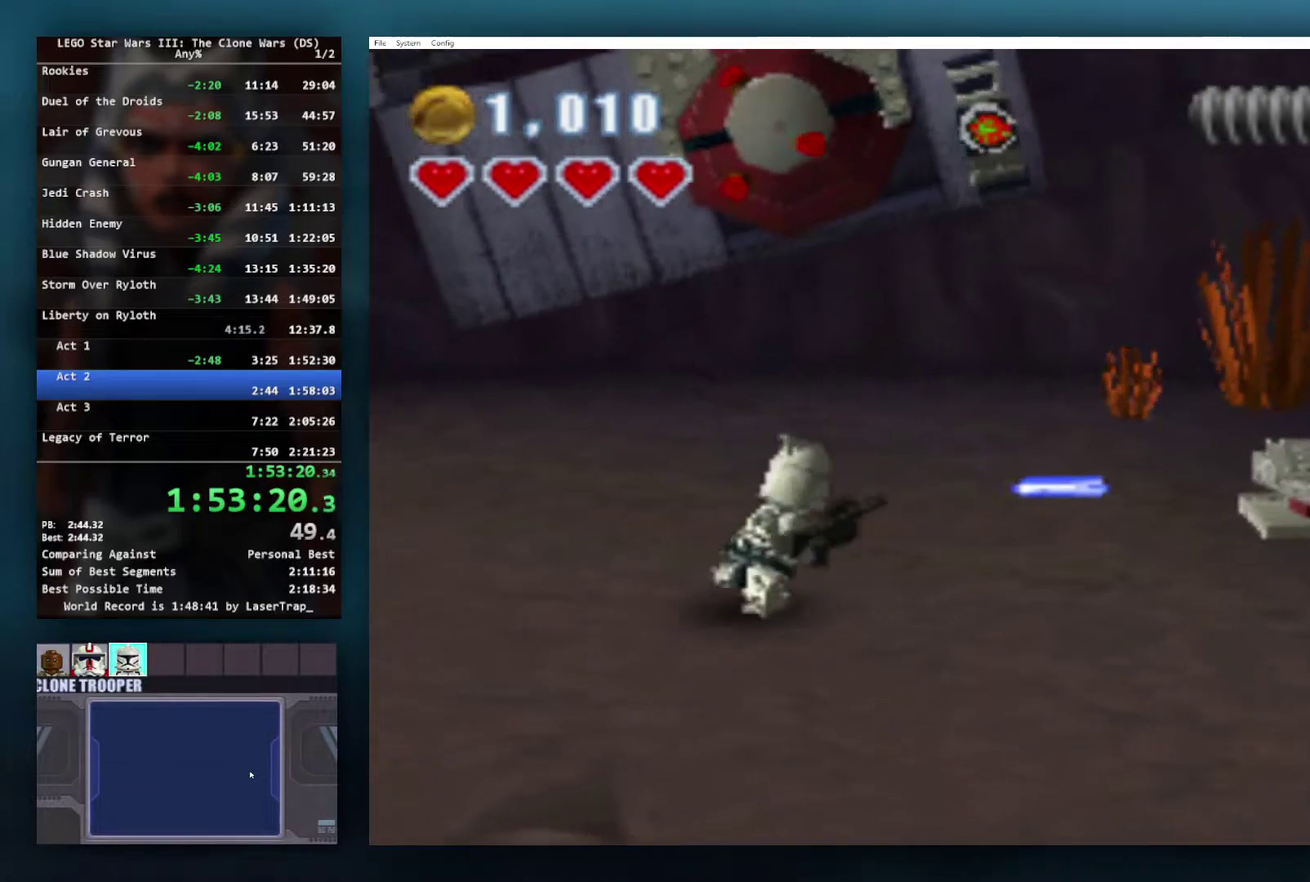
{"buttons": [], "left_stick": "up-right", "right_stick": "center", "events": [[17, "X", "down"], [67, "X", "up"], [167, "X", "down"], [267, "X", "up"]]}
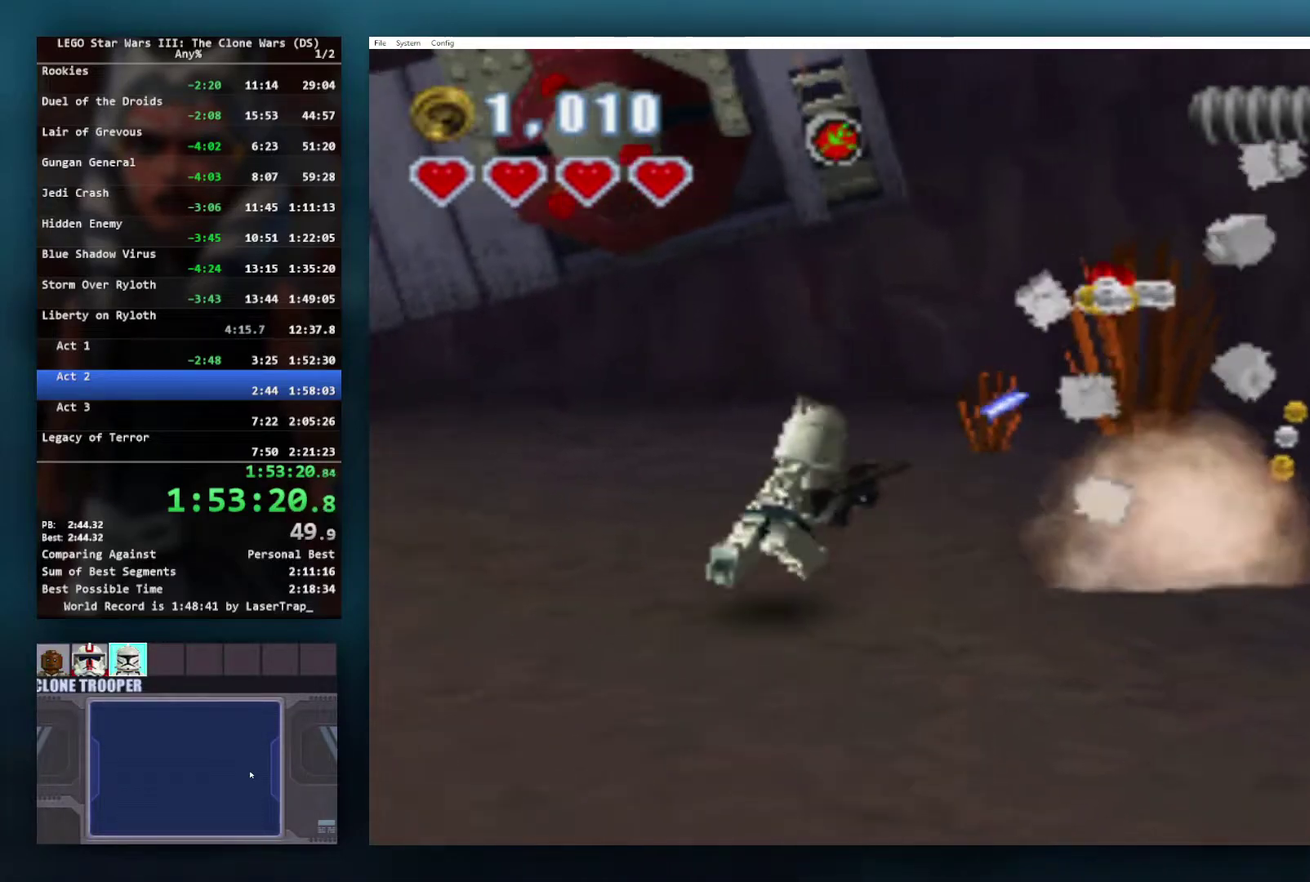
{"buttons": [], "left_stick": "up", "right_stick": "center", "events": [[17, "left_stick", "right"], [83, "left_stick", "down-right"], [217, "left_stick", "left"], [300, "left_stick", "up-left"], [350, "left_stick", "up"], [417, "X", "down"], [500, "X", "up"]]}
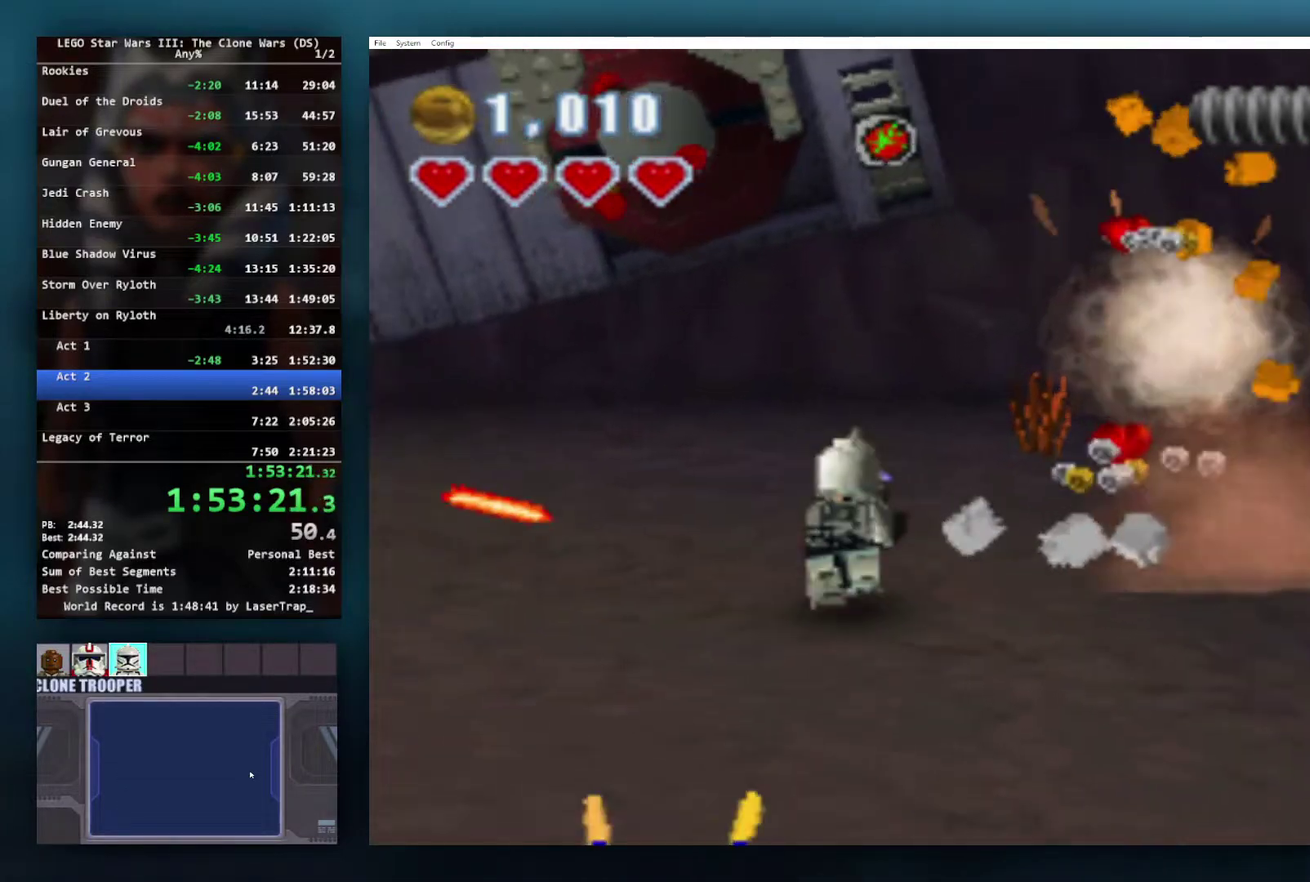
{"buttons": [], "left_stick": "down-right", "right_stick": "center", "events": [[83, "left_stick", "up-left"], [233, "left_stick", "left"], [367, "left_stick", "down-left"], [417, "left_stick", "down"], [467, "left_stick", "down-right"]]}
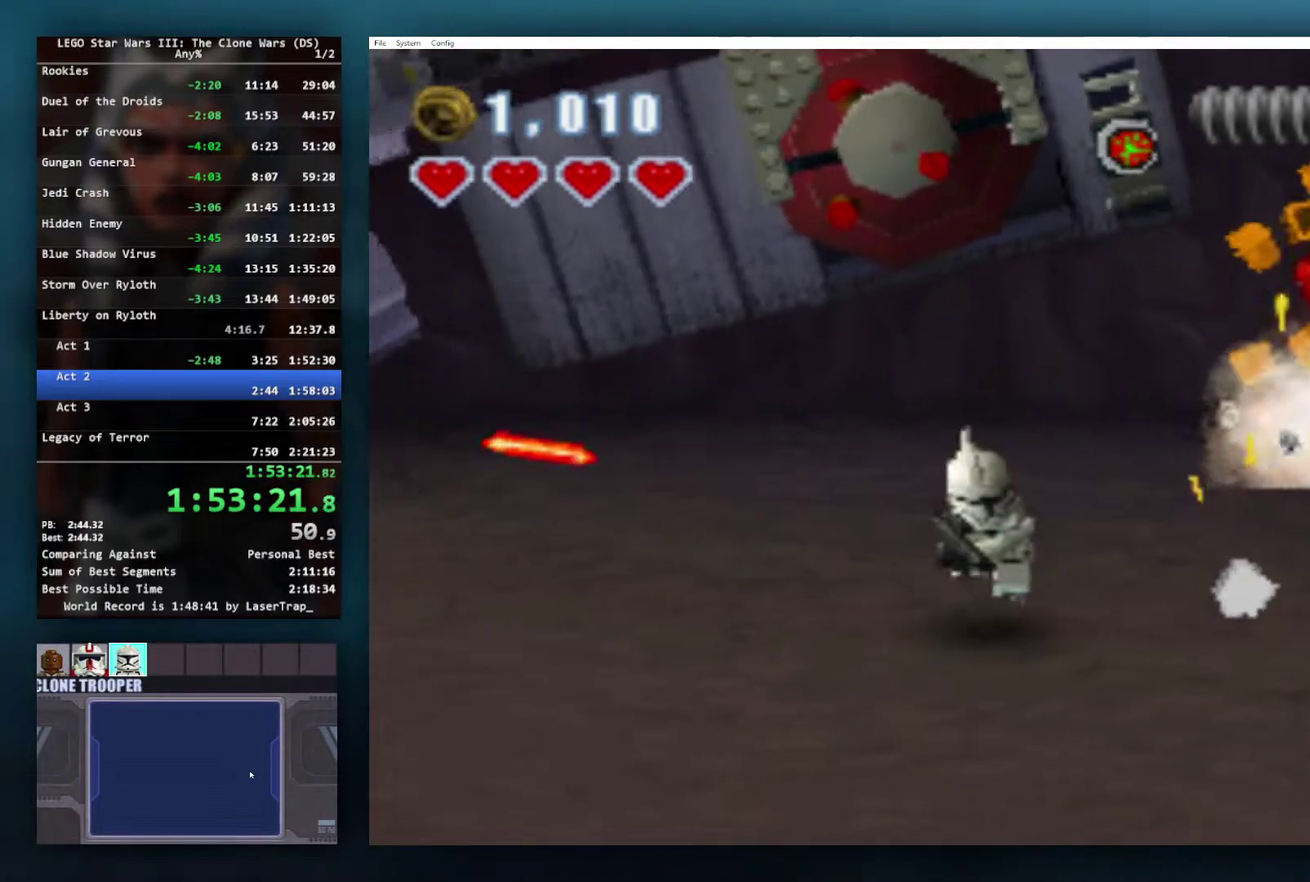
{"buttons": ["X"], "left_stick": "up-left", "right_stick": "center", "events": [[100, "left_stick", "down"], [200, "left_stick", "down-left"], [367, "left_stick", "left"], [467, "X", "down"], [483, "left_stick", "up-left"]]}
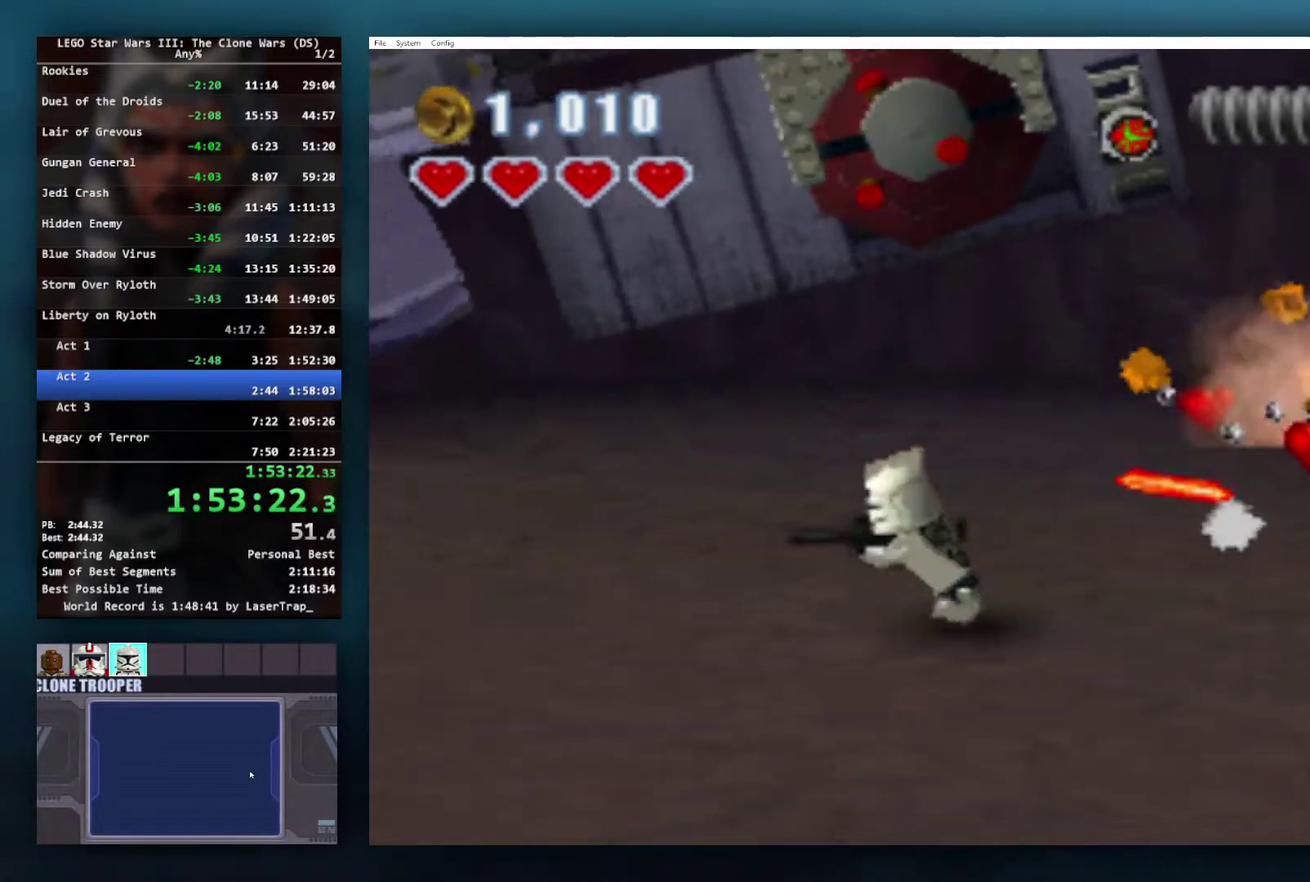
{"buttons": [], "left_stick": "up-left", "right_stick": "center", "events": [[17, "X", "up"], [100, "X", "down"], [167, "X", "up"], [267, "X", "down"], [333, "X", "up"], [417, "X", "down"], [483, "X", "up"]]}
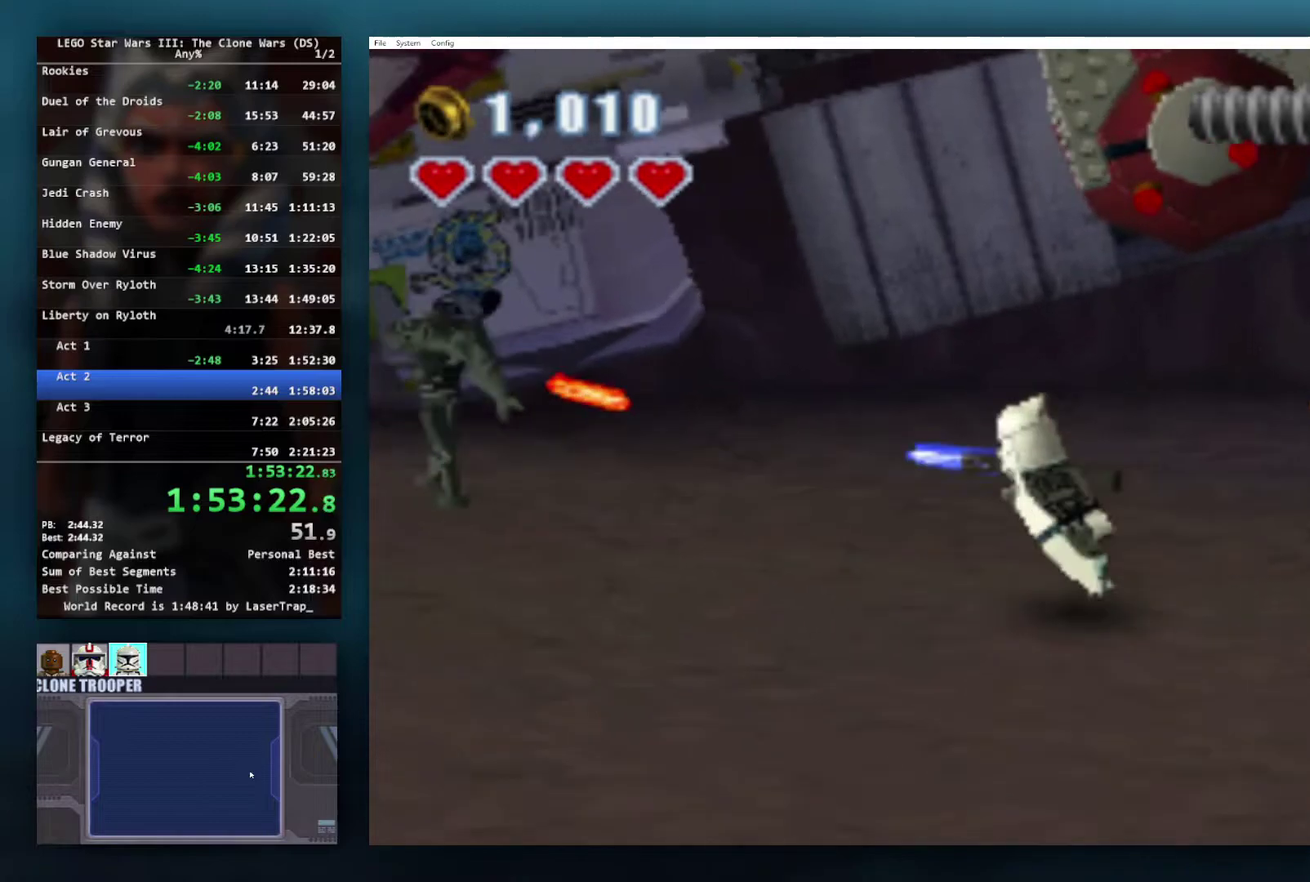
{"buttons": [], "left_stick": "up-left", "right_stick": "center", "events": [[83, "X", "down"], [150, "X", "up"], [250, "X", "down"], [317, "X", "up"], [400, "X", "down"], [483, "X", "up"]]}